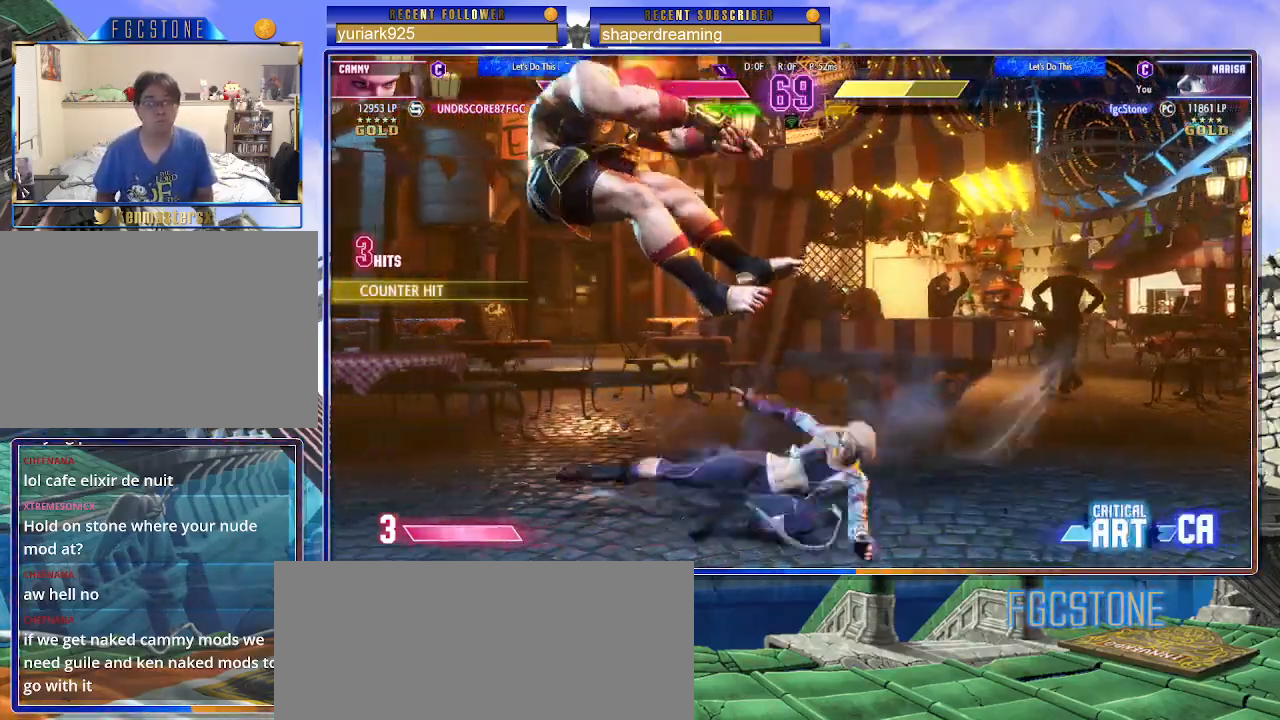
Gameplay with a controller (arcade stick); each line is a JSON object with the inputs held at the frame after it. "events" lists button and stick changes between this image and that frame as [ms after this image, input, new state], when the widget could be followed in between. Not read: K L3 P R3 S other_buttons.
{"buttons": [], "left_stick": "down-left", "events": []}
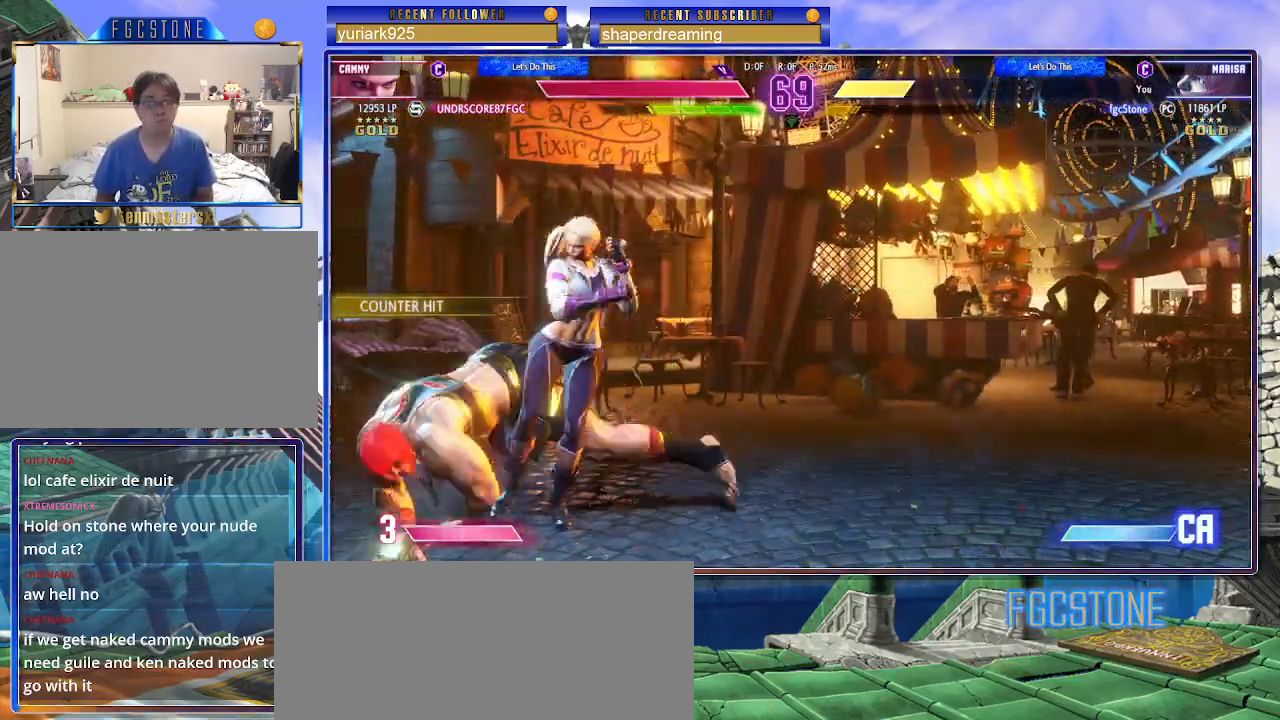
{"buttons": [], "left_stick": "center", "events": [[167, "left_stick", "center"]]}
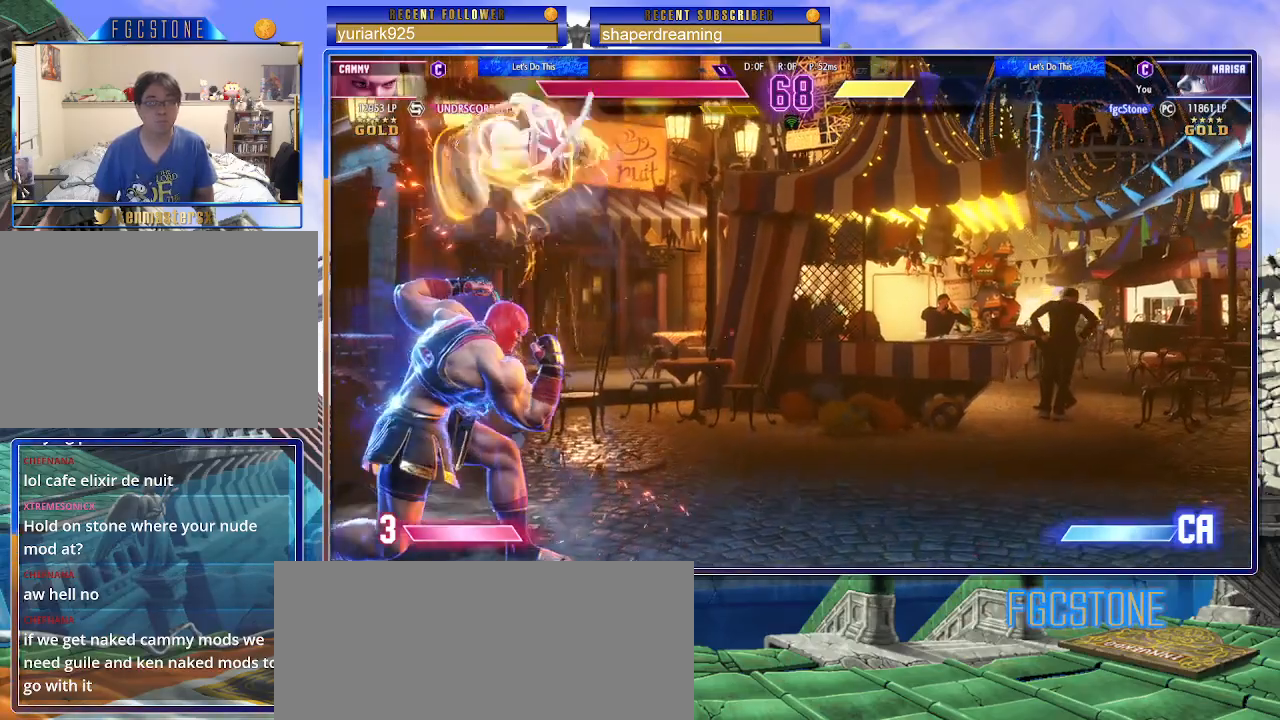
{"buttons": [], "left_stick": "left", "events": [[133, "left_stick", "left"]]}
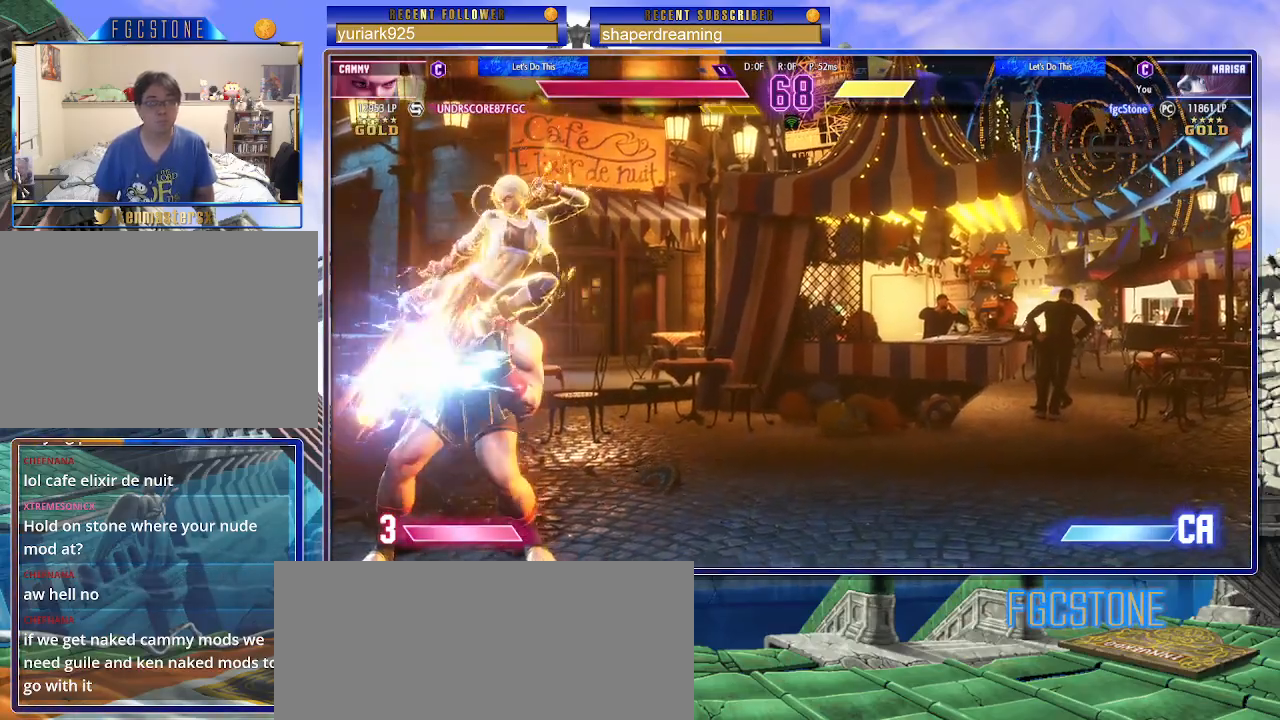
{"buttons": [], "left_stick": "down-left", "events": [[183, "left_stick", "center"], [233, "left_stick", "right"], [500, "left_stick", "down-left"]]}
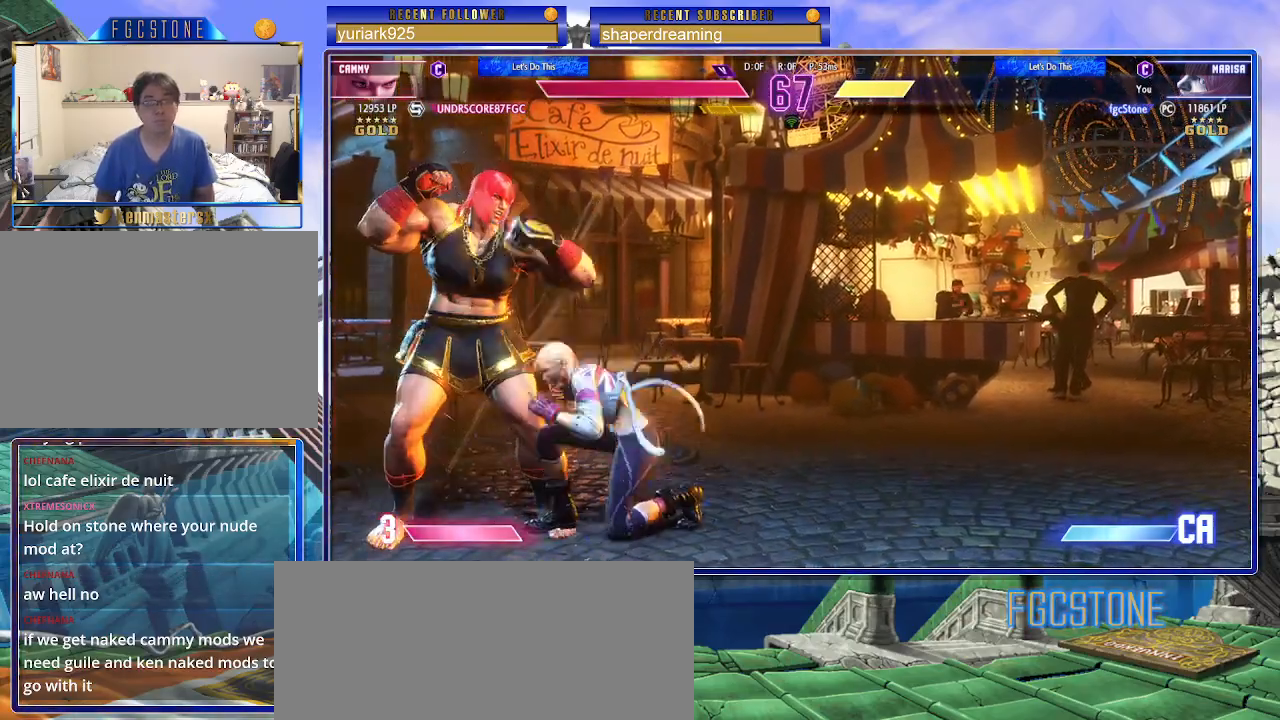
{"buttons": [], "left_stick": "down-left", "events": []}
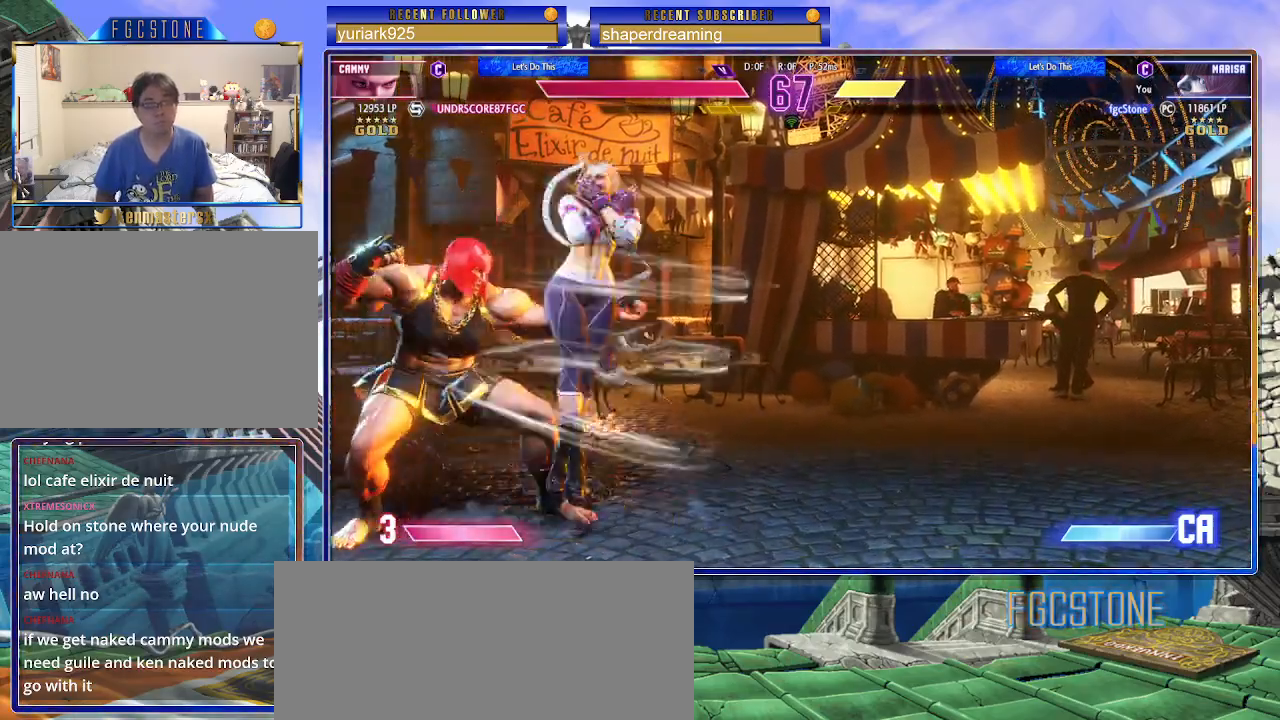
{"buttons": [], "left_stick": "down-left", "events": []}
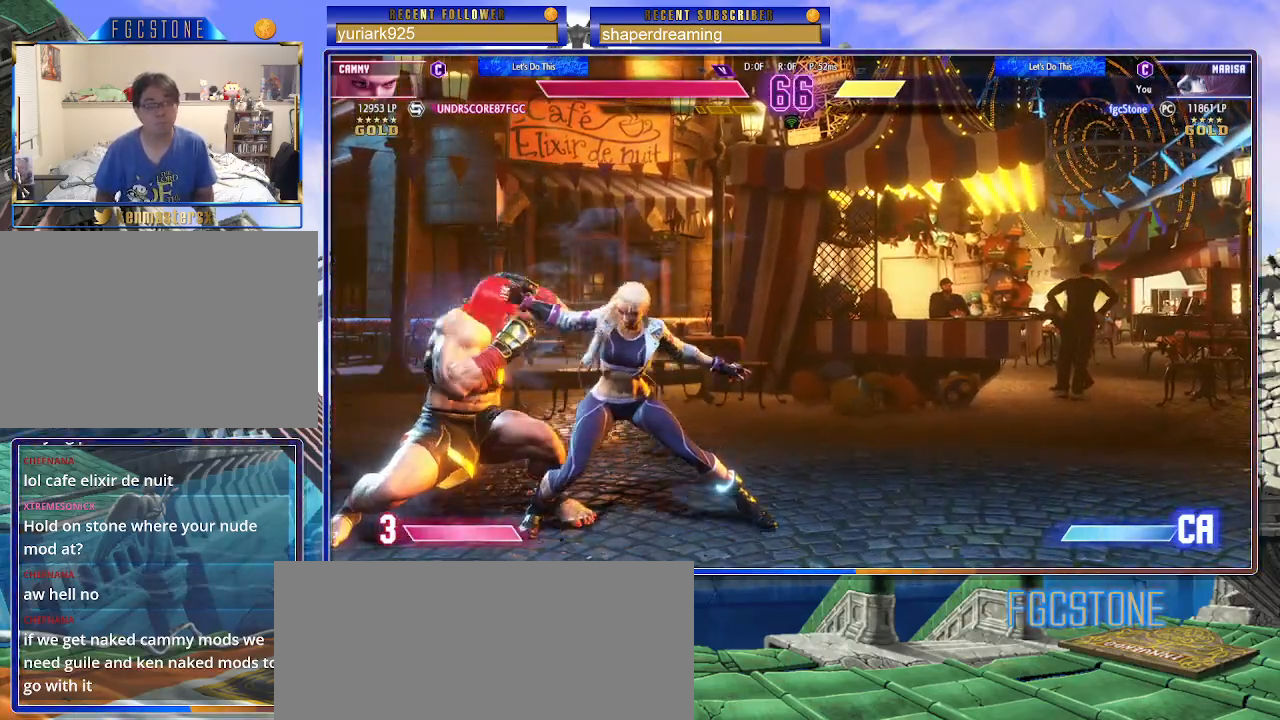
{"buttons": [], "left_stick": "up-right", "events": [[400, "left_stick", "down-right"], [483, "left_stick", "up-right"]]}
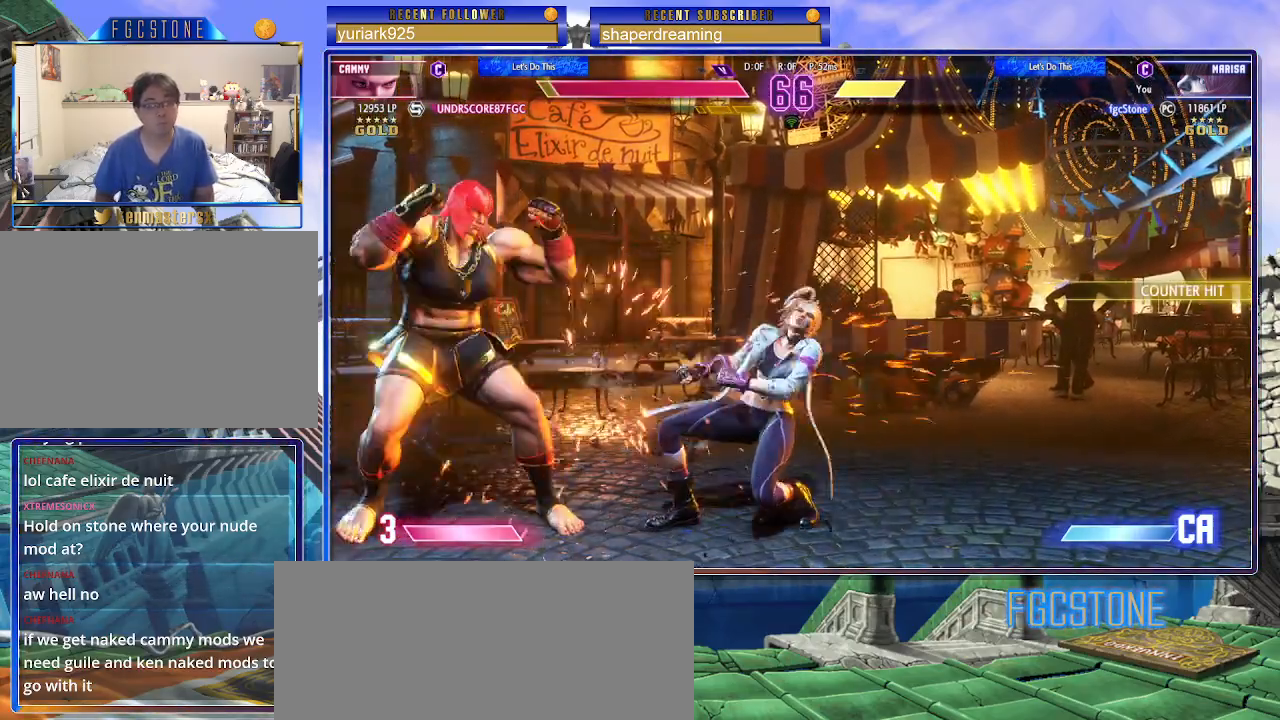
{"buttons": [], "left_stick": "center", "events": [[50, "left_stick", "center"]]}
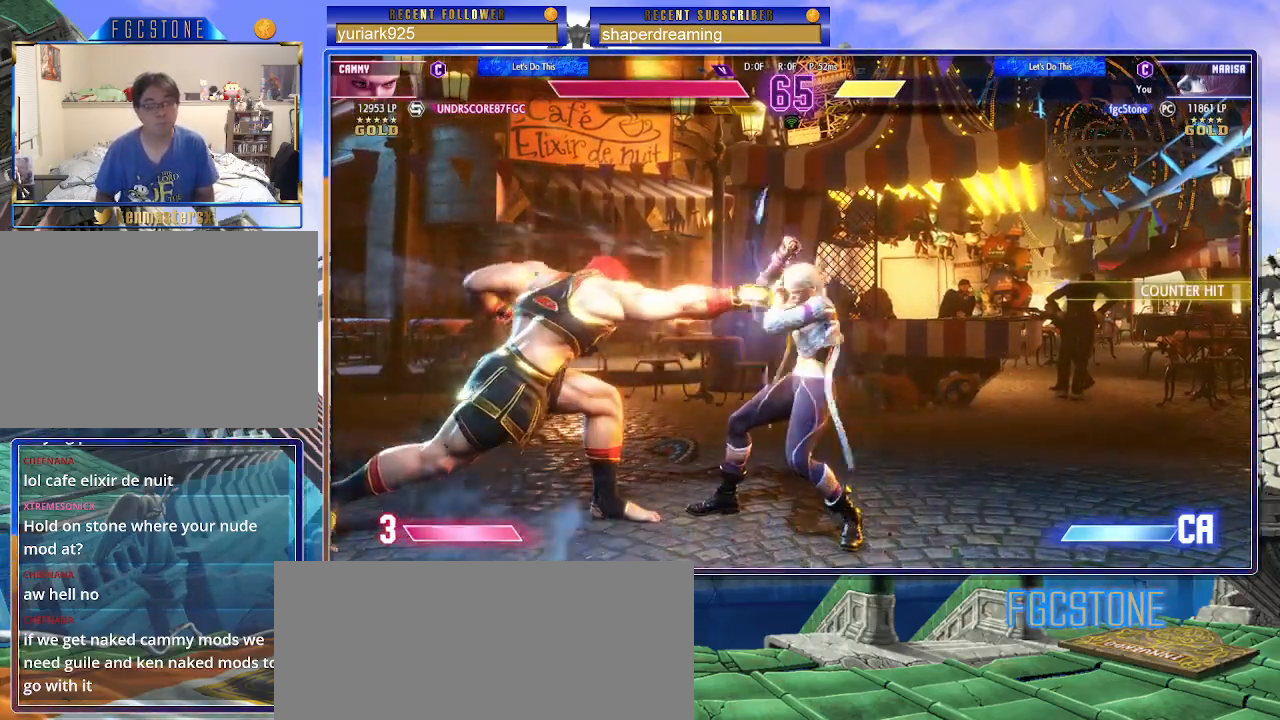
{"buttons": [], "left_stick": "down-left", "events": [[267, "left_stick", "down-left"]]}
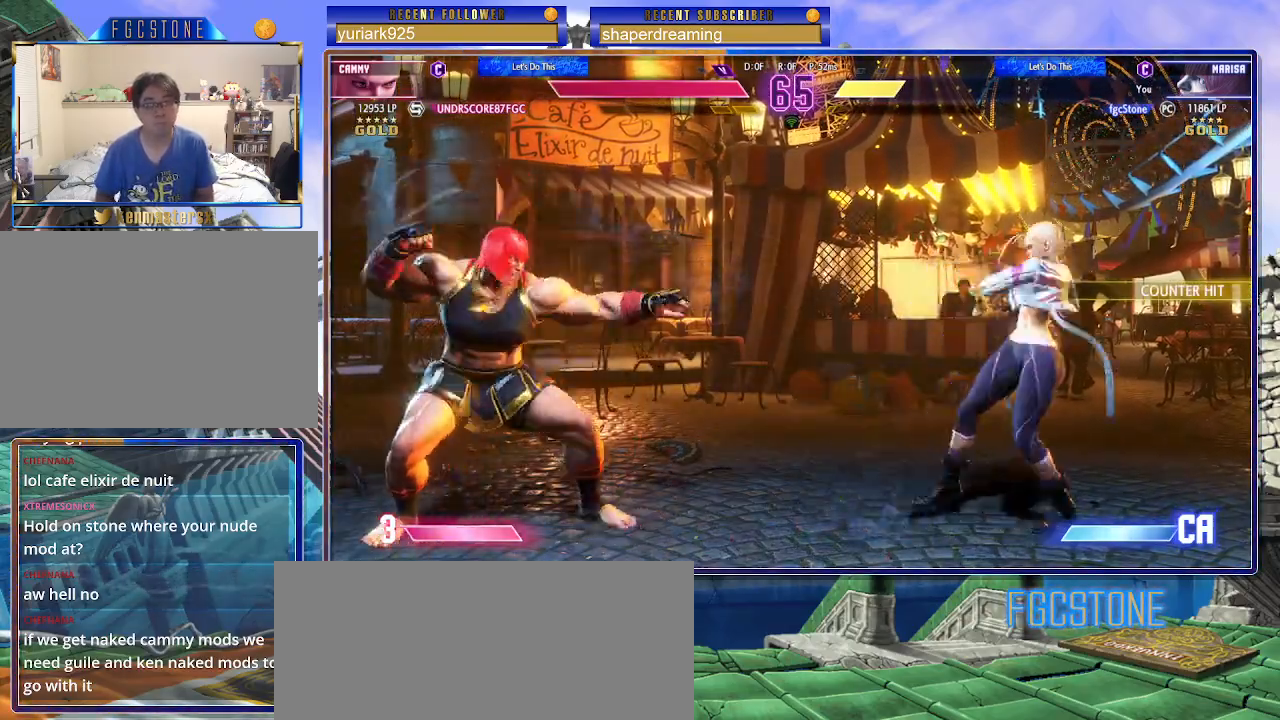
{"buttons": [], "left_stick": "up", "events": [[450, "left_stick", "center"], [500, "left_stick", "up"]]}
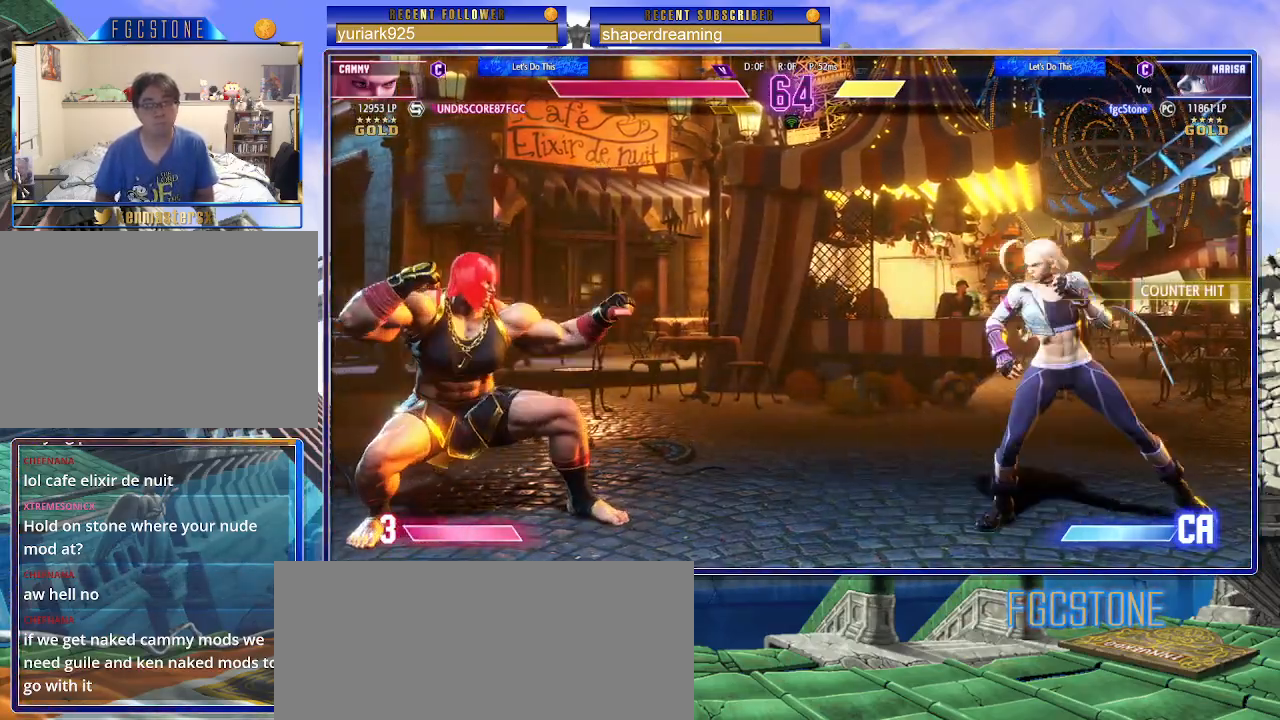
{"buttons": [], "left_stick": "center", "events": [[200, "left_stick", "center"]]}
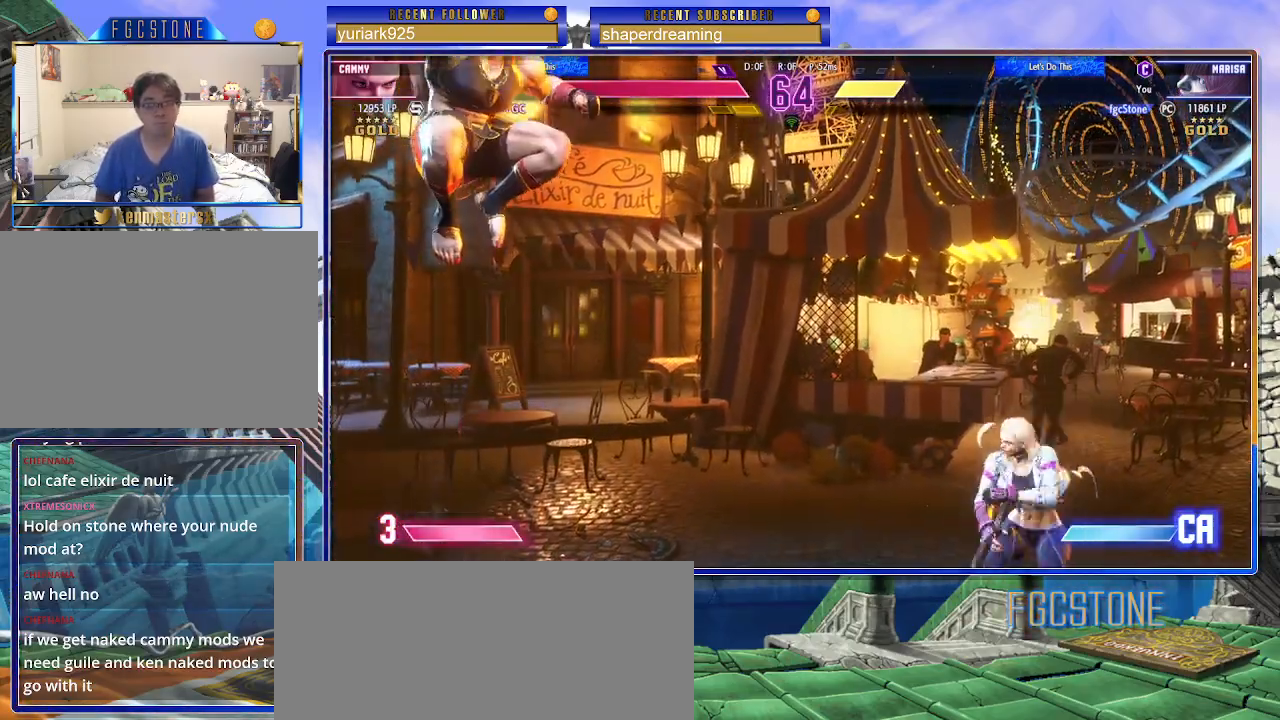
{"buttons": [], "left_stick": "down-left", "events": [[67, "left_stick", "down-left"]]}
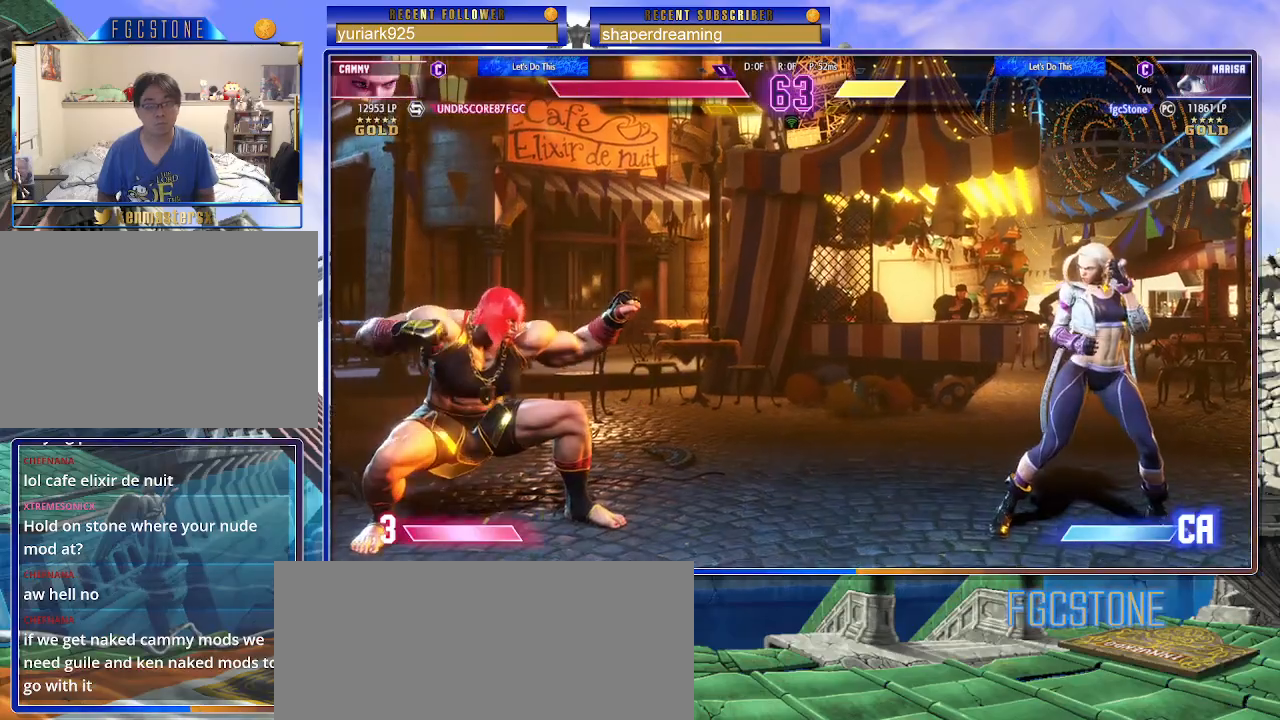
{"buttons": [], "left_stick": "up-right", "events": [[367, "left_stick", "center"], [450, "left_stick", "up-right"]]}
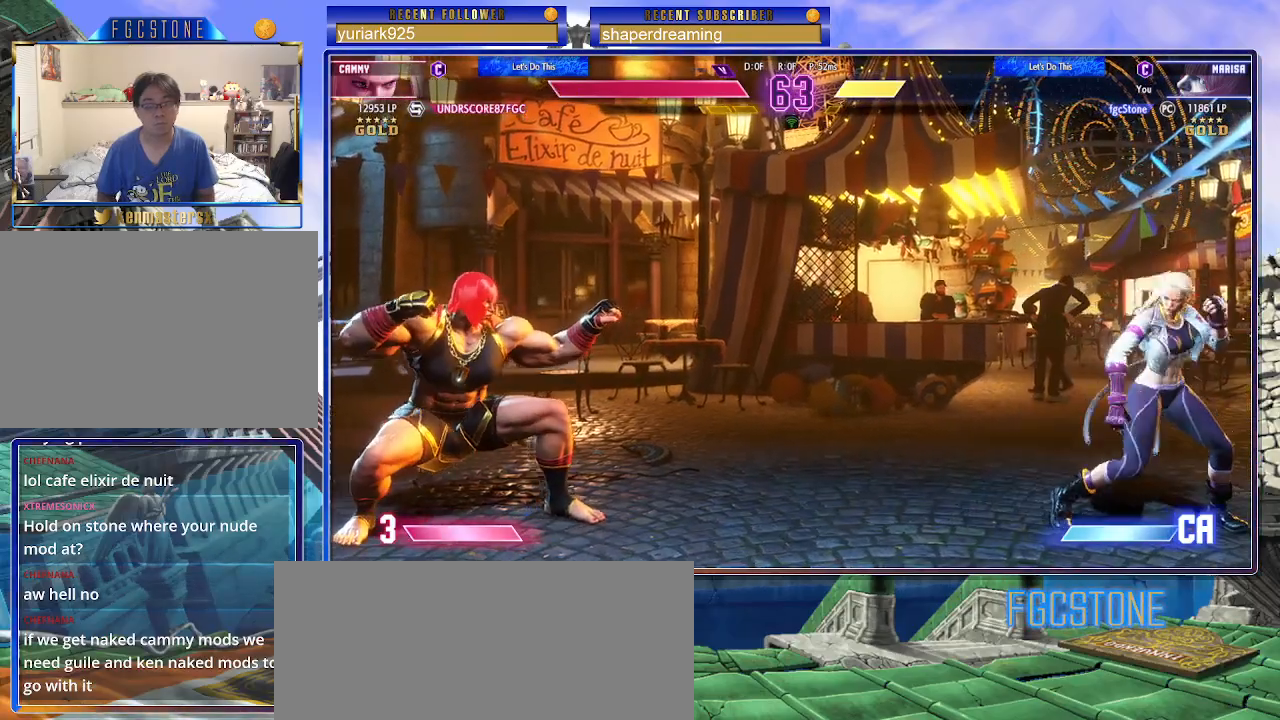
{"buttons": [], "left_stick": "center", "events": [[233, "left_stick", "center"]]}
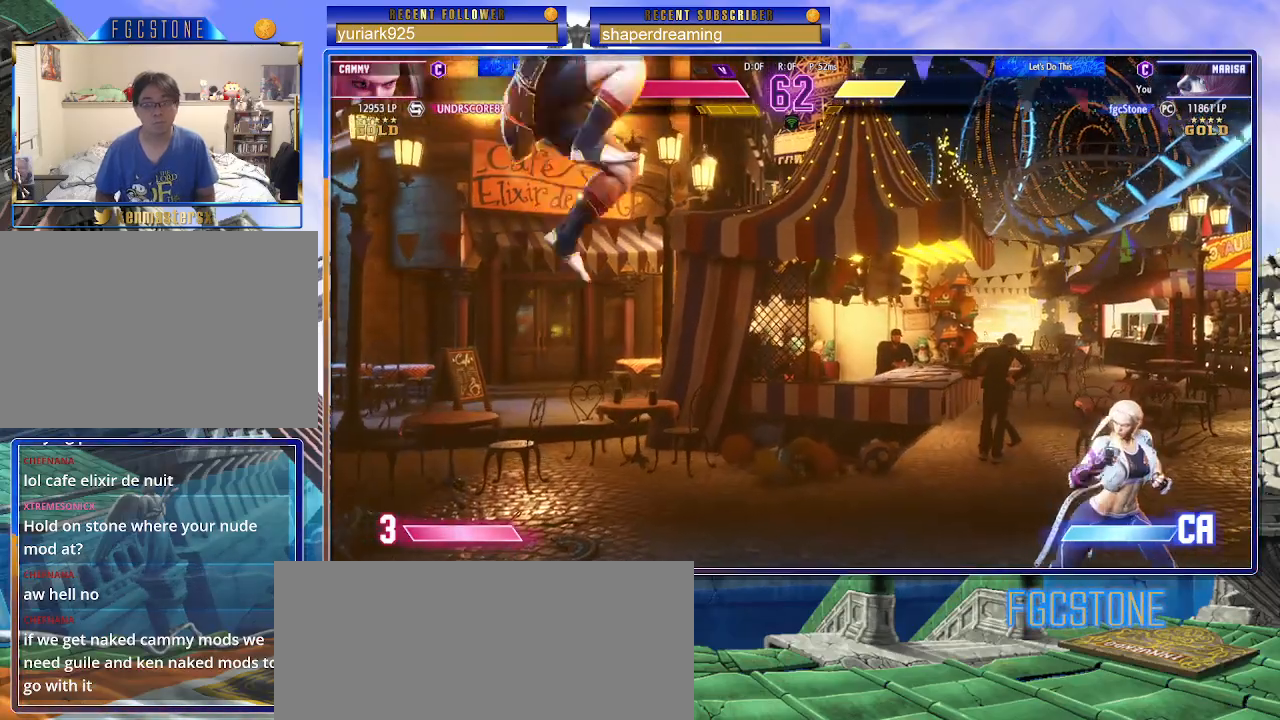
{"buttons": [], "left_stick": "down-left", "events": [[83, "left_stick", "down-left"]]}
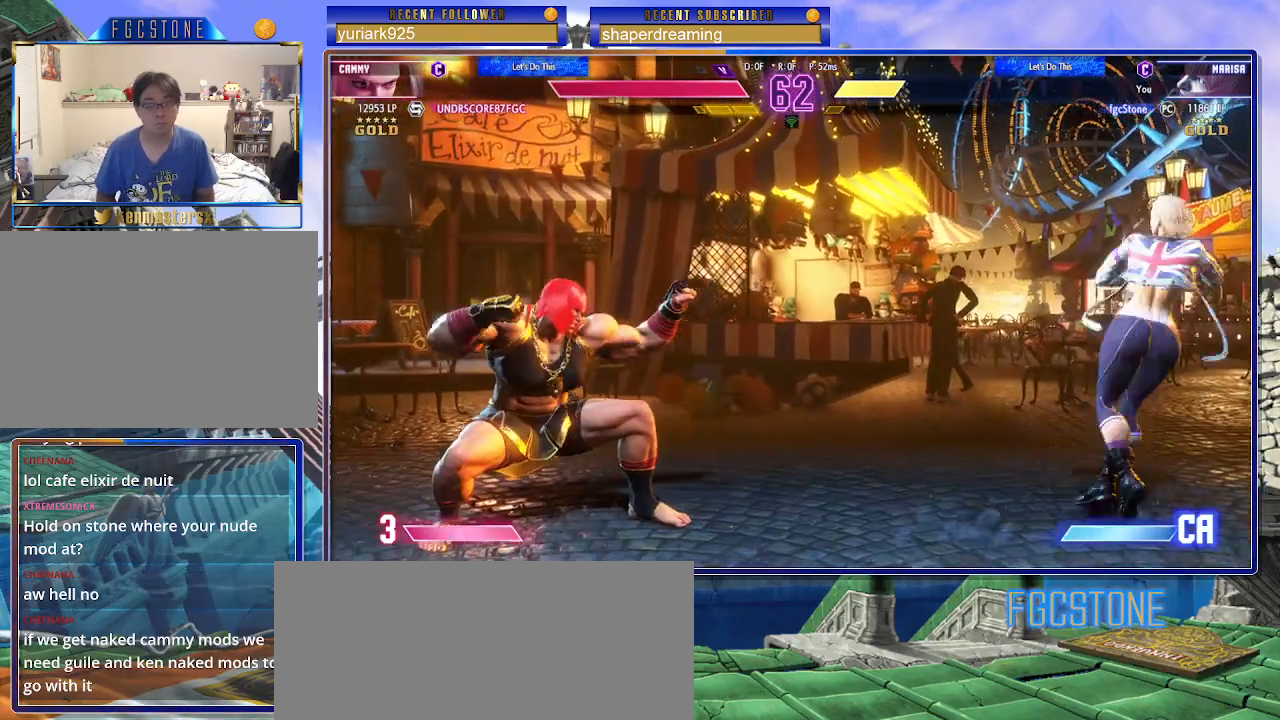
{"buttons": [], "left_stick": "left", "events": [[333, "left_stick", "left"]]}
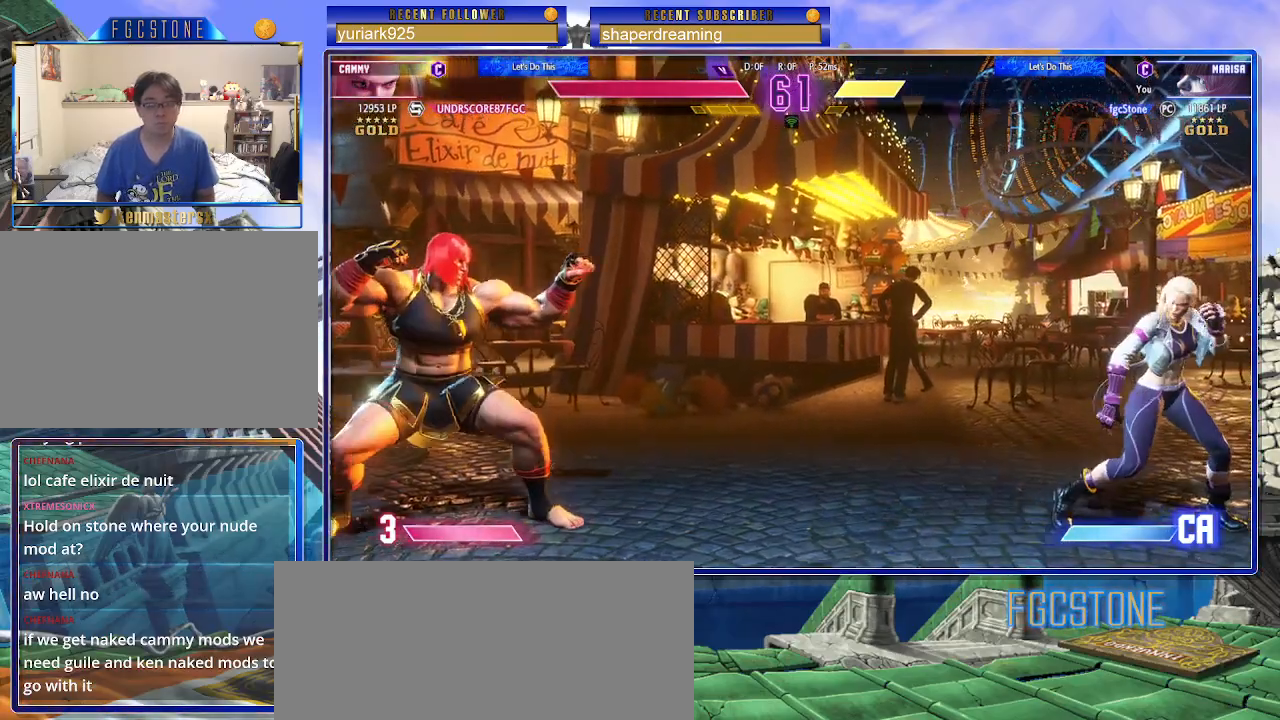
{"buttons": [], "left_stick": "down-right", "events": [[333, "left_stick", "down-left"], [467, "left_stick", "down-right"]]}
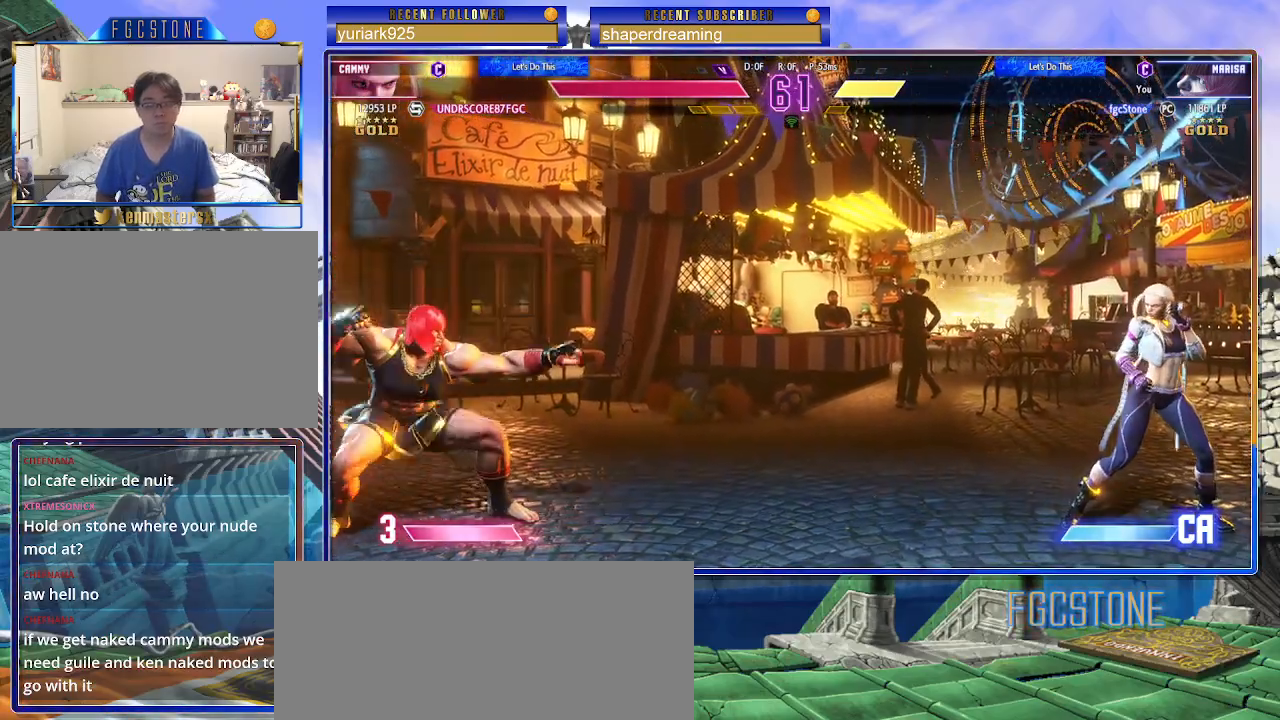
{"buttons": [], "left_stick": "right", "events": [[133, "left_stick", "left"], [400, "left_stick", "right"]]}
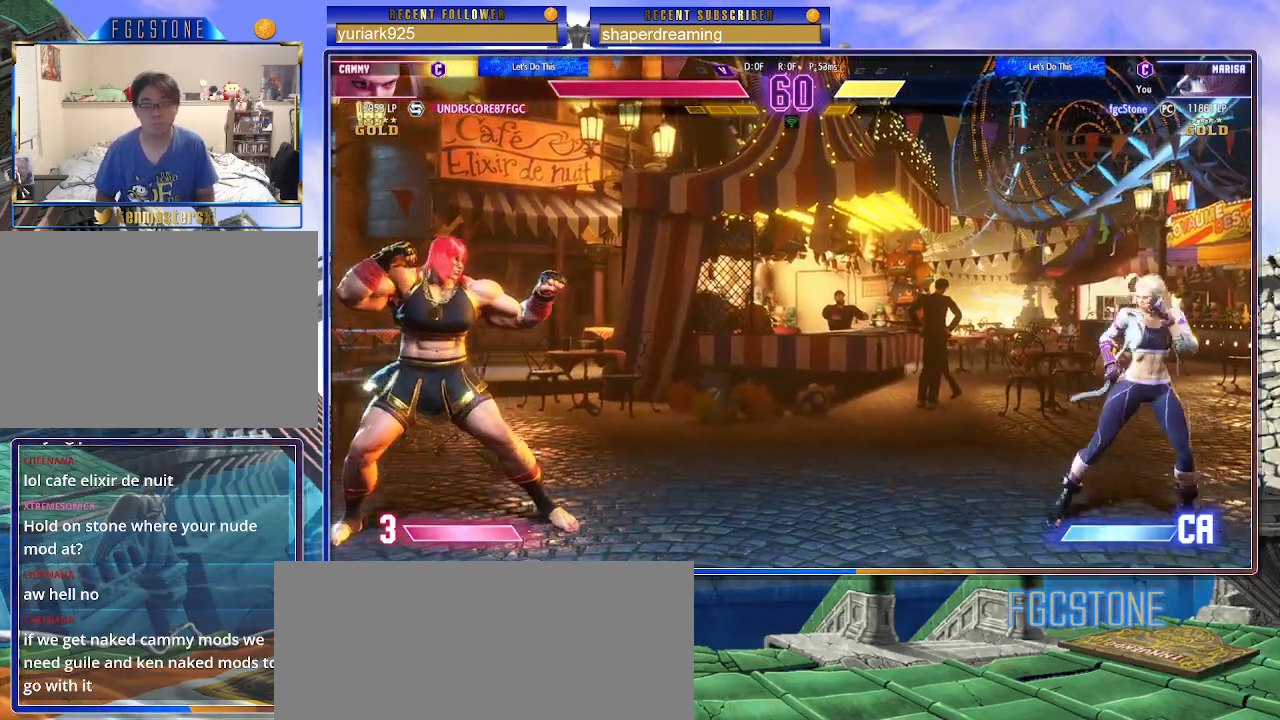
{"buttons": [], "left_stick": "right", "events": [[83, "left_stick", "left"], [283, "left_stick", "right"]]}
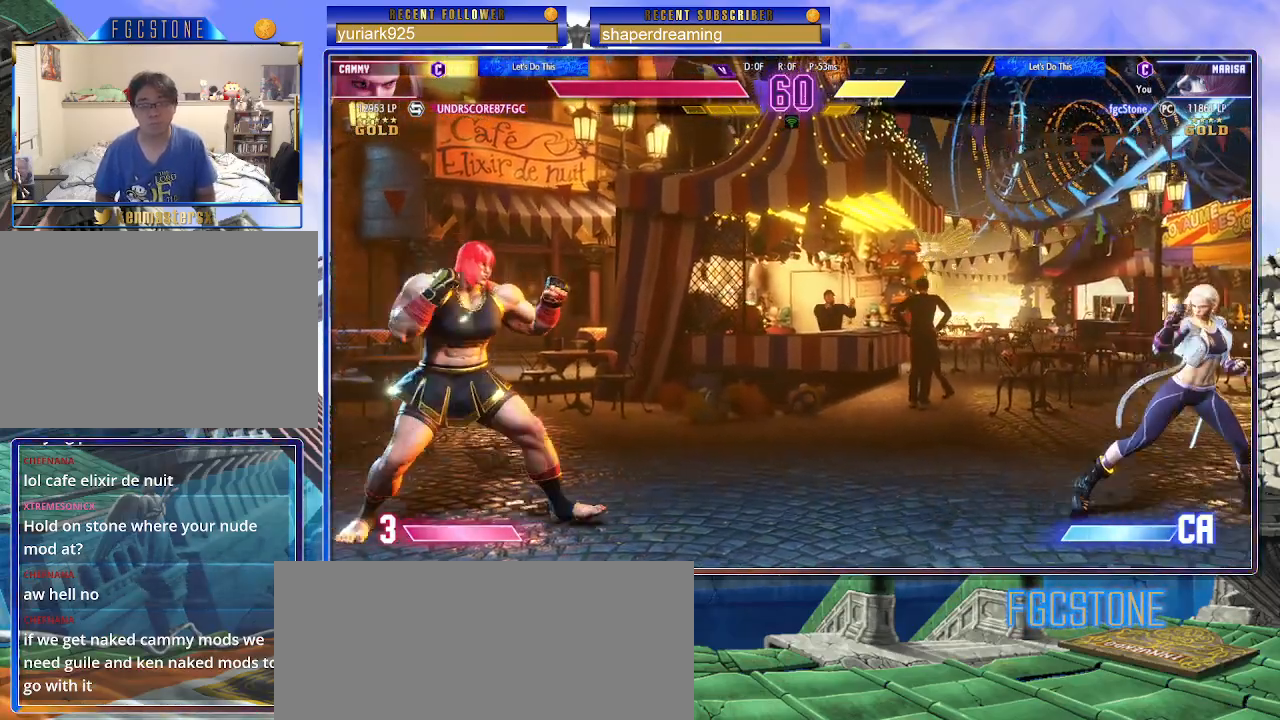
{"buttons": [], "left_stick": "right", "events": []}
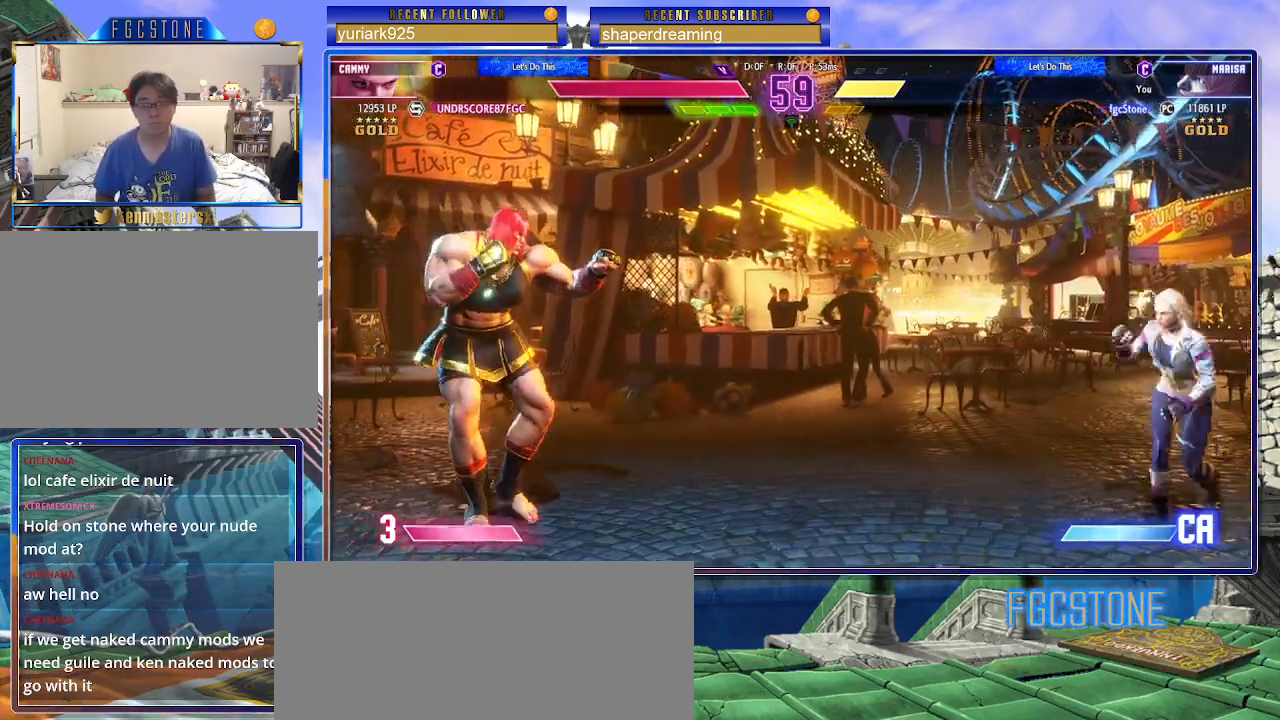
{"buttons": [], "left_stick": "right", "events": []}
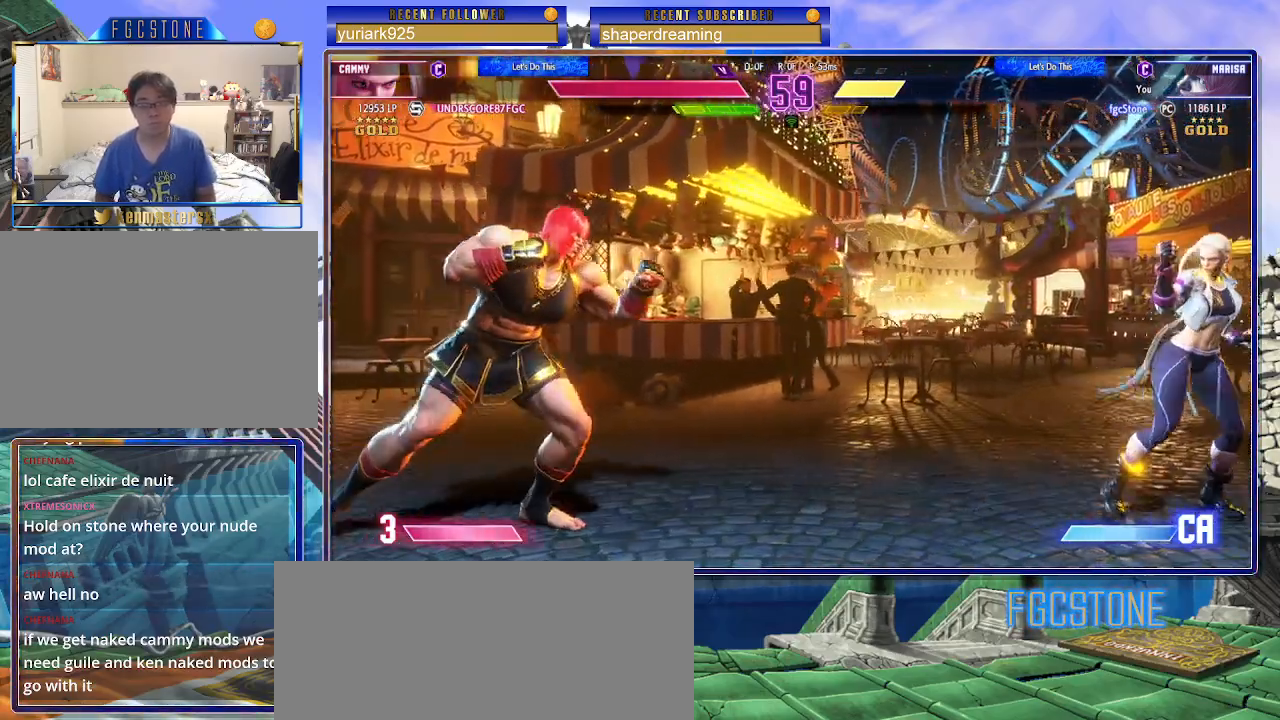
{"buttons": [], "left_stick": "down-left", "events": [[300, "left_stick", "down-left"]]}
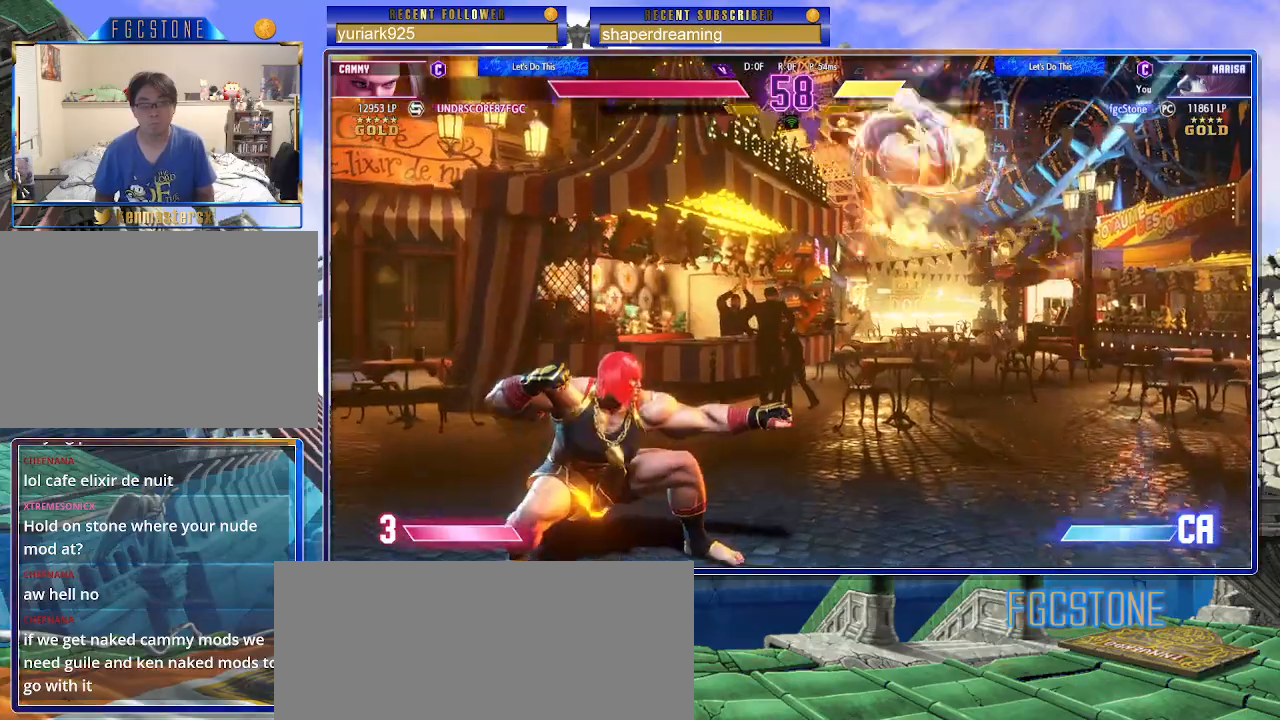
{"buttons": [], "left_stick": "down-left", "events": [[100, "left_stick", "left"], [217, "left_stick", "down-left"]]}
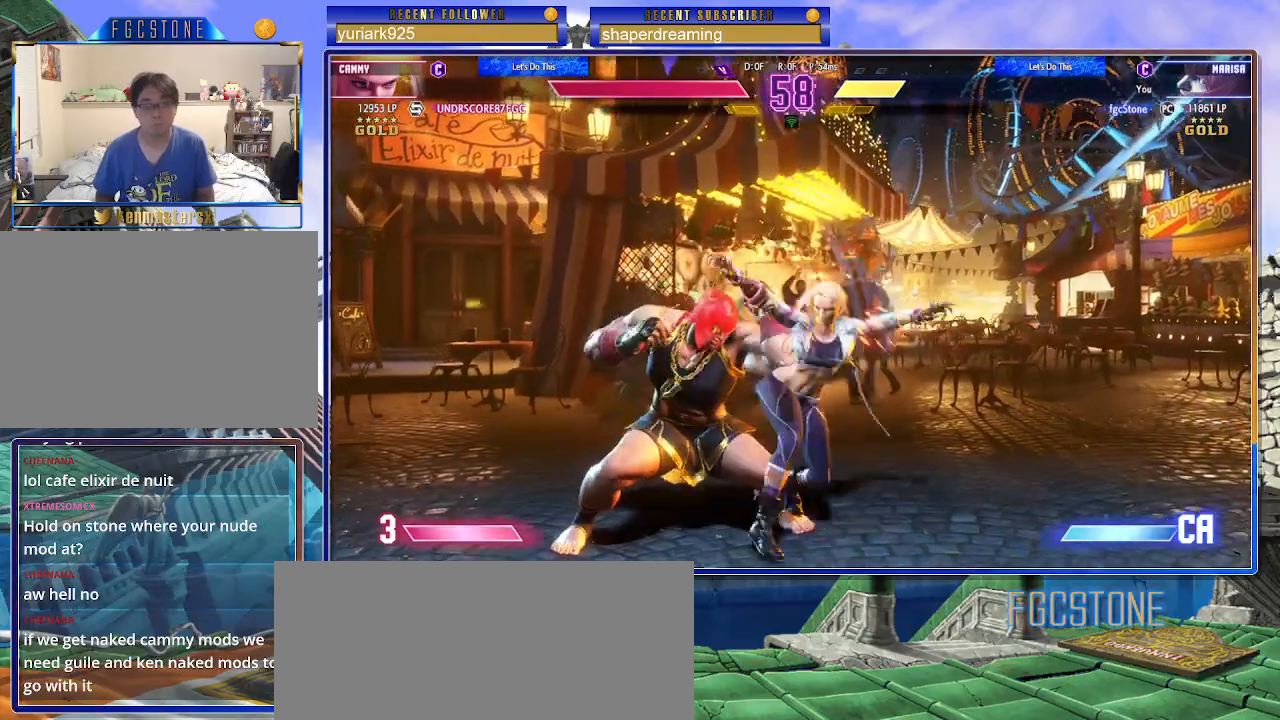
{"buttons": [], "left_stick": "down-left", "events": []}
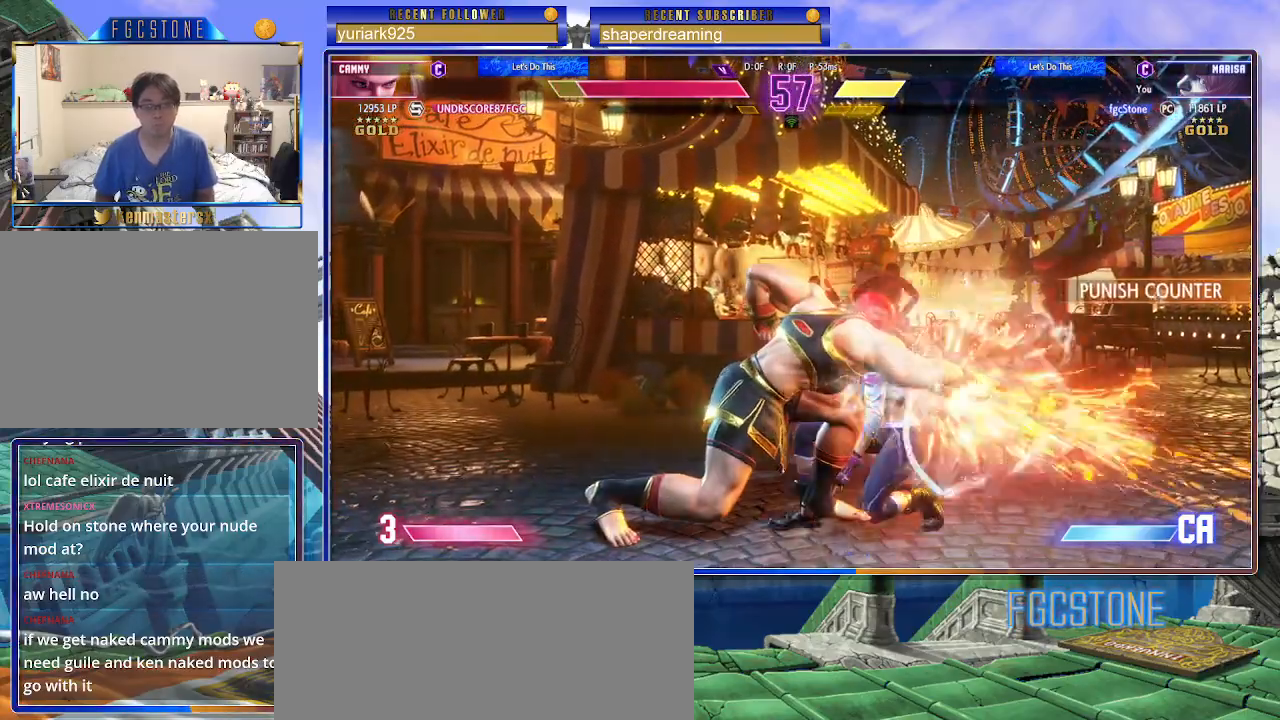
{"buttons": [], "left_stick": "down-right", "events": [[450, "left_stick", "down-right"]]}
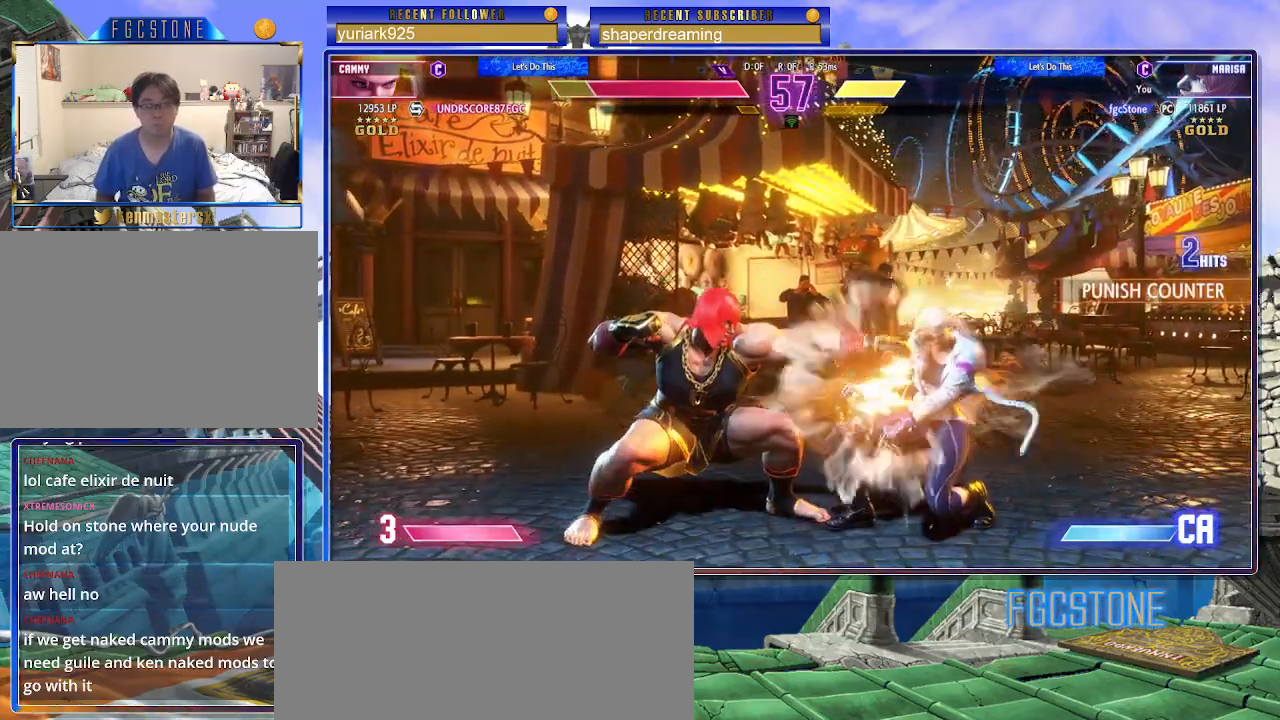
{"buttons": [], "left_stick": "center", "events": [[17, "left_stick", "up-right"], [67, "left_stick", "center"]]}
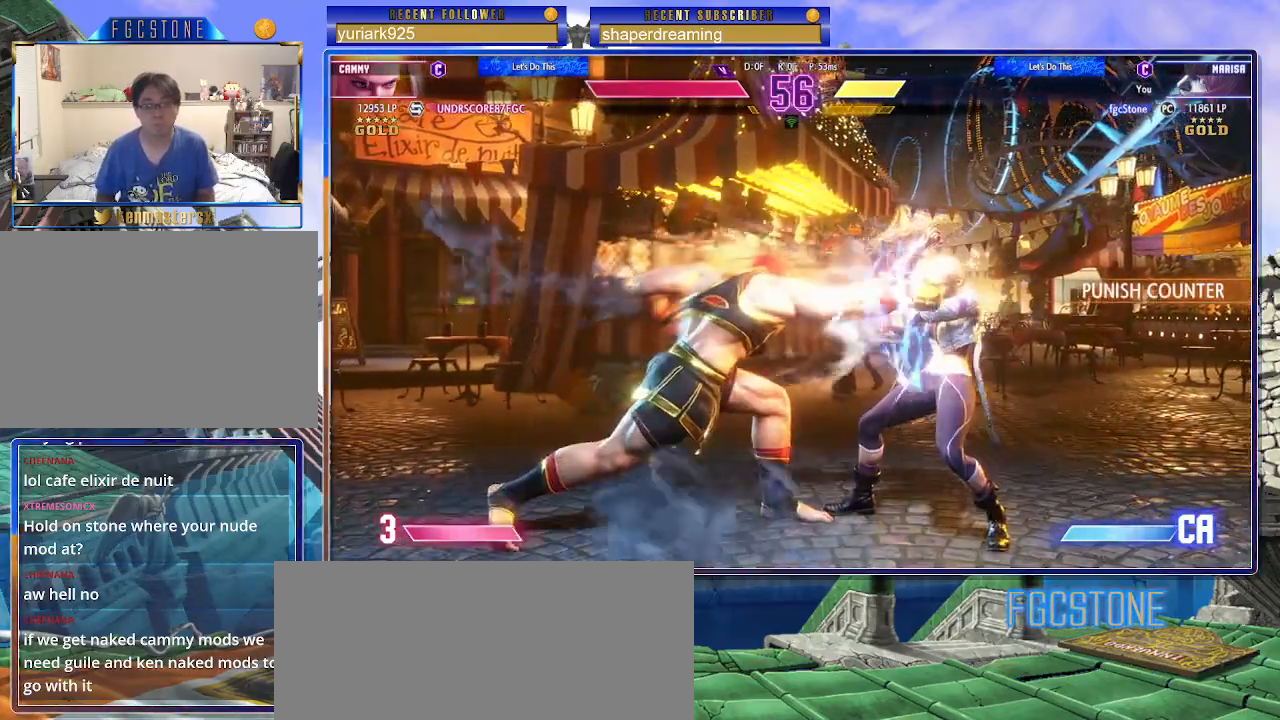
{"buttons": [], "left_stick": "right", "events": [[283, "left_stick", "right"], [350, "left_stick", "down"], [483, "left_stick", "right"]]}
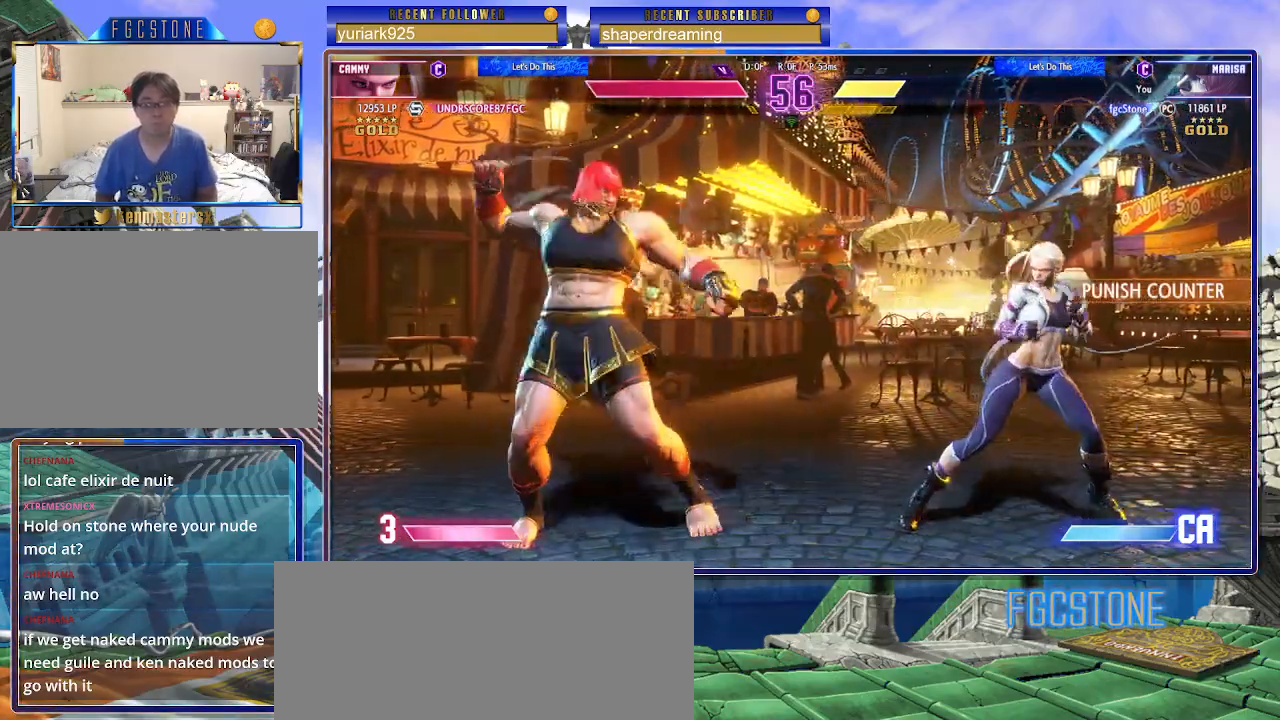
{"buttons": [], "left_stick": "left", "events": [[33, "left_stick", "center"], [233, "left_stick", "left"]]}
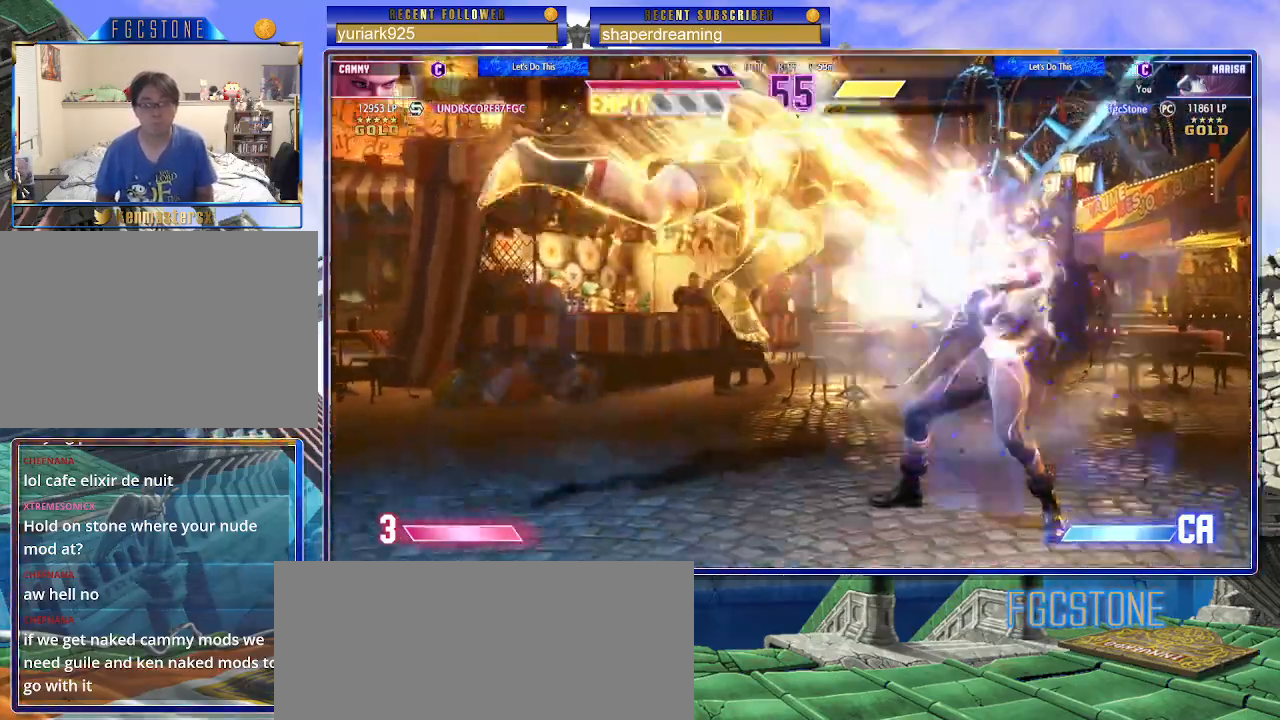
{"buttons": [], "left_stick": "right", "events": [[83, "left_stick", "right"]]}
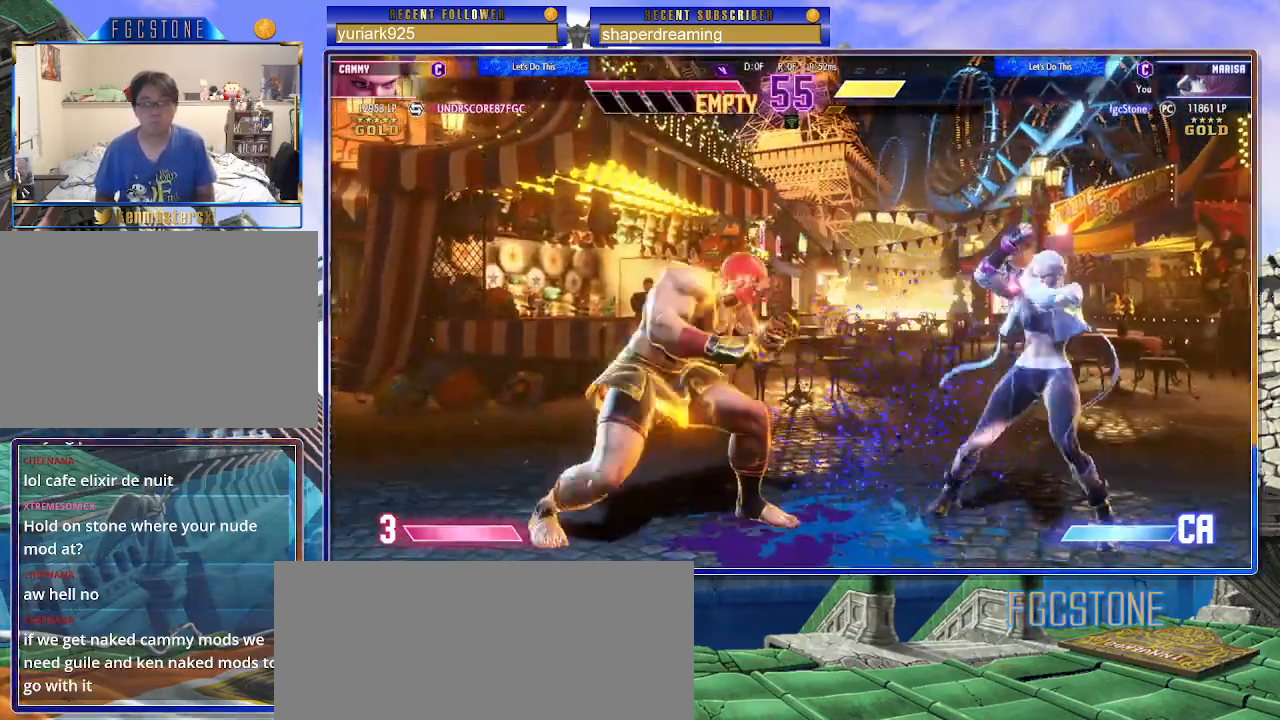
{"buttons": [], "left_stick": "left", "events": [[50, "left_stick", "center"], [500, "left_stick", "left"]]}